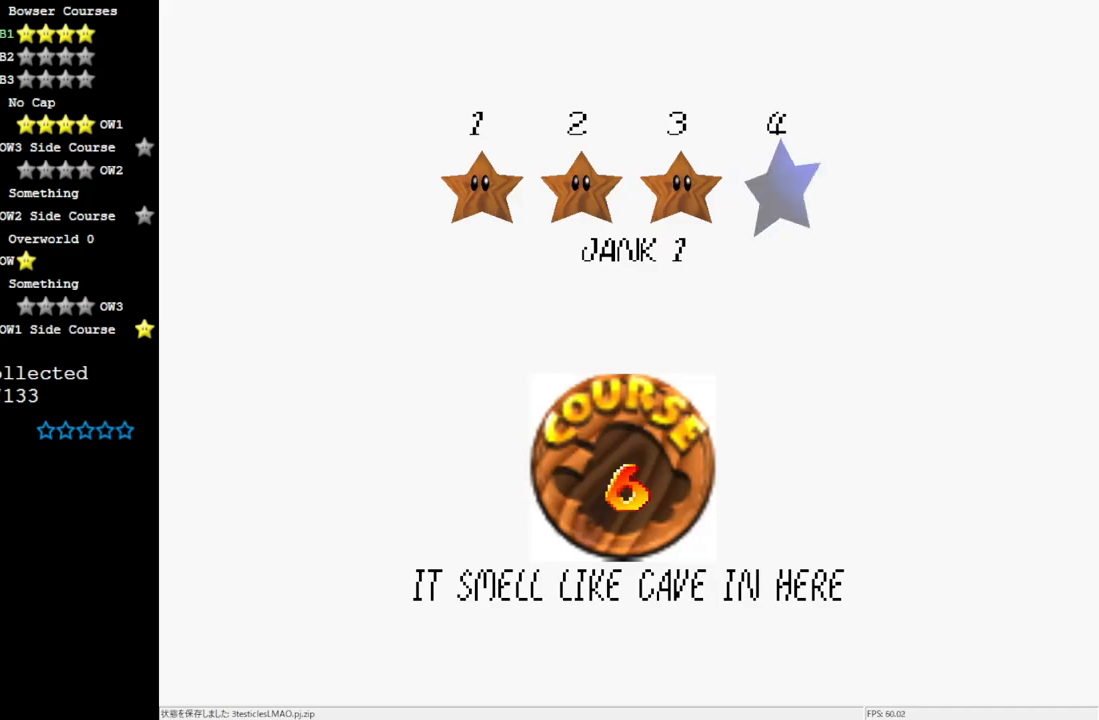
Gameplay with a controller (Nintendo layout); each line is a JSON object with the inputs held at the frame after it. "events" lists button and stick changes between this image and that frame as [ms after this image, input, new state], when the widget could be followed in between. Not read: L3 R3.
{"buttons": [], "left_stick": "center", "events": [[100, "A", "down"], [250, "A", "up"]]}
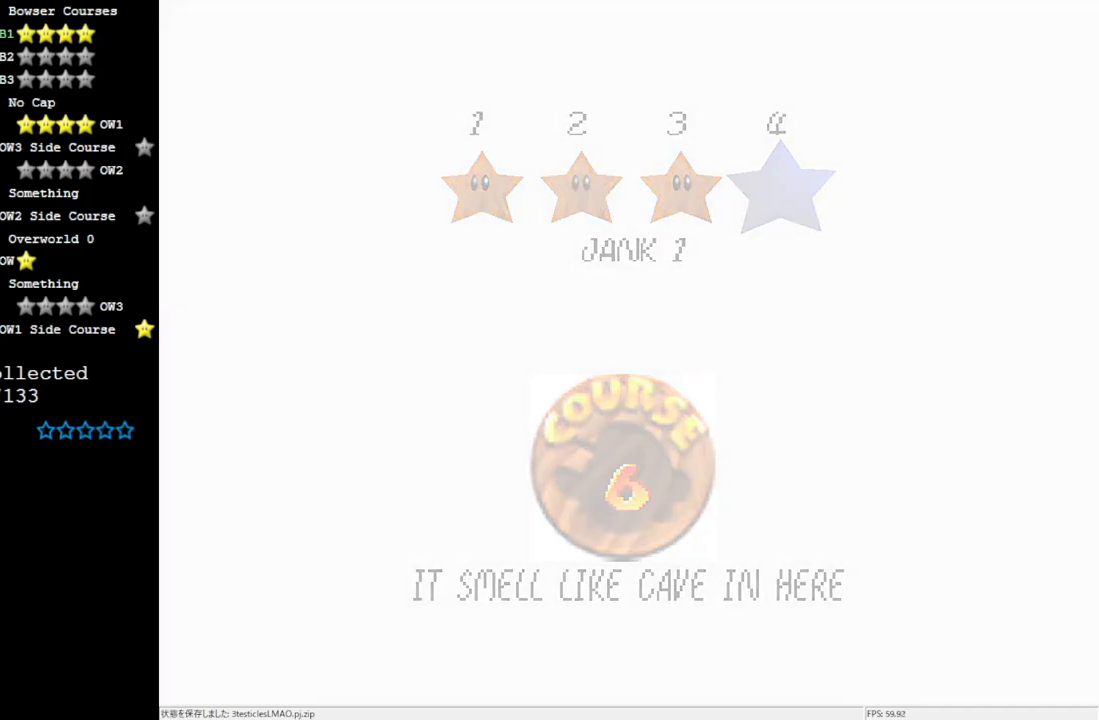
{"buttons": [], "left_stick": "center", "events": []}
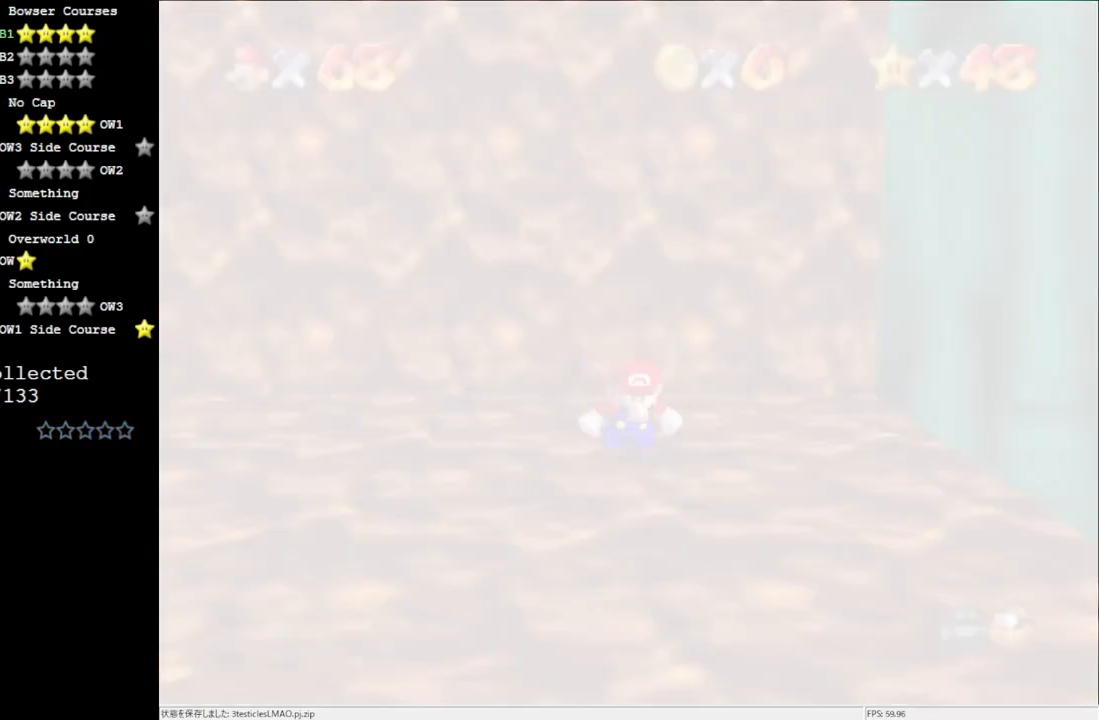
{"buttons": [], "left_stick": "center", "events": []}
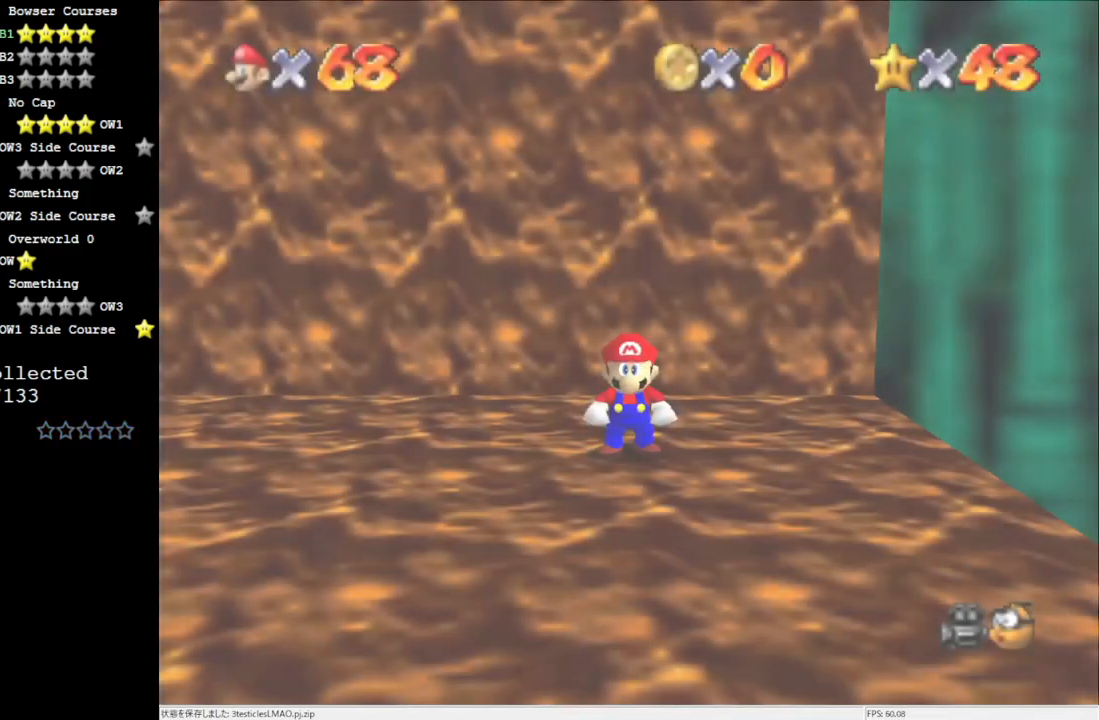
{"buttons": [], "left_stick": "down", "events": [[83, "C_DOWN", "down"], [183, "C_DOWN", "up"], [217, "left_stick", "down"], [383, "C_RIGHT", "down"], [483, "C_RIGHT", "up"]]}
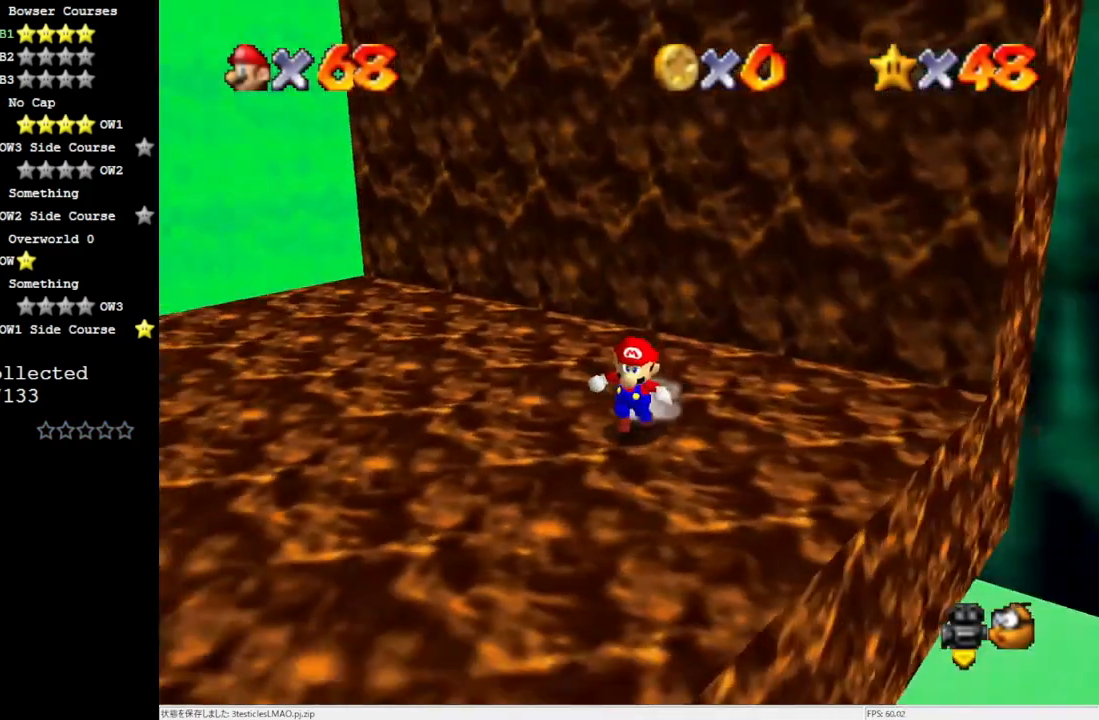
{"buttons": ["C_RIGHT"], "left_stick": "left", "events": [[50, "left_stick", "down-left"], [67, "C_RIGHT", "down"], [150, "C_RIGHT", "up"], [250, "C_RIGHT", "down"], [333, "C_RIGHT", "up"], [417, "left_stick", "left"], [483, "C_RIGHT", "down"]]}
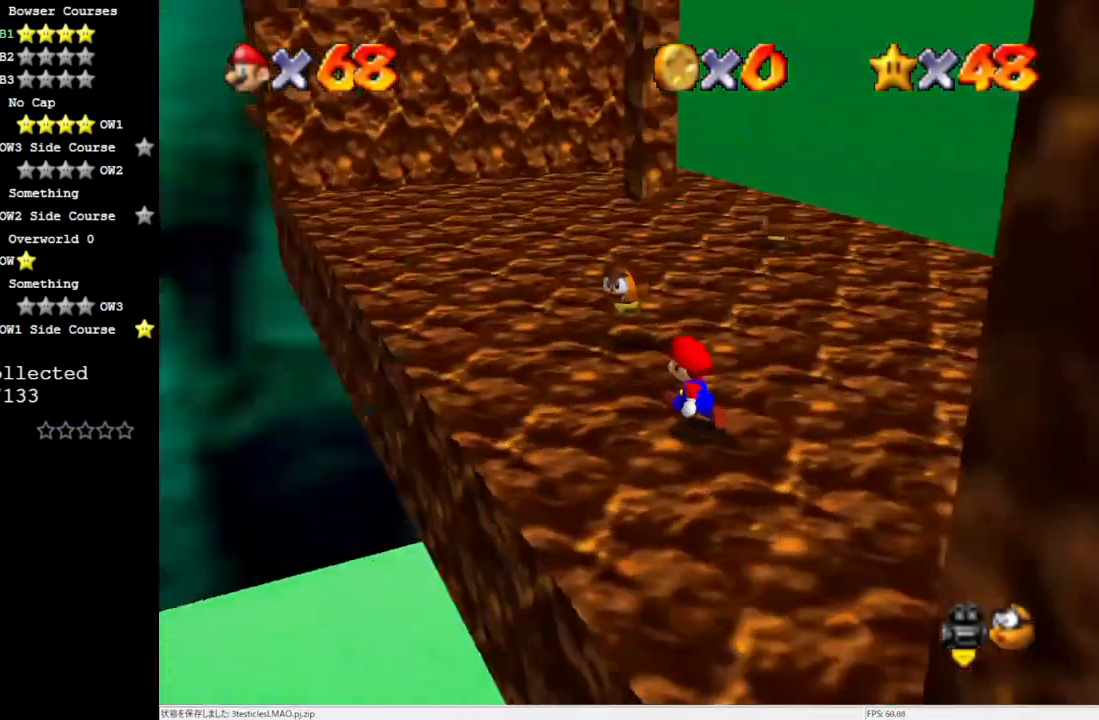
{"buttons": [], "left_stick": "up", "events": [[83, "C_RIGHT", "up"], [317, "left_stick", "up-left"], [450, "left_stick", "up"]]}
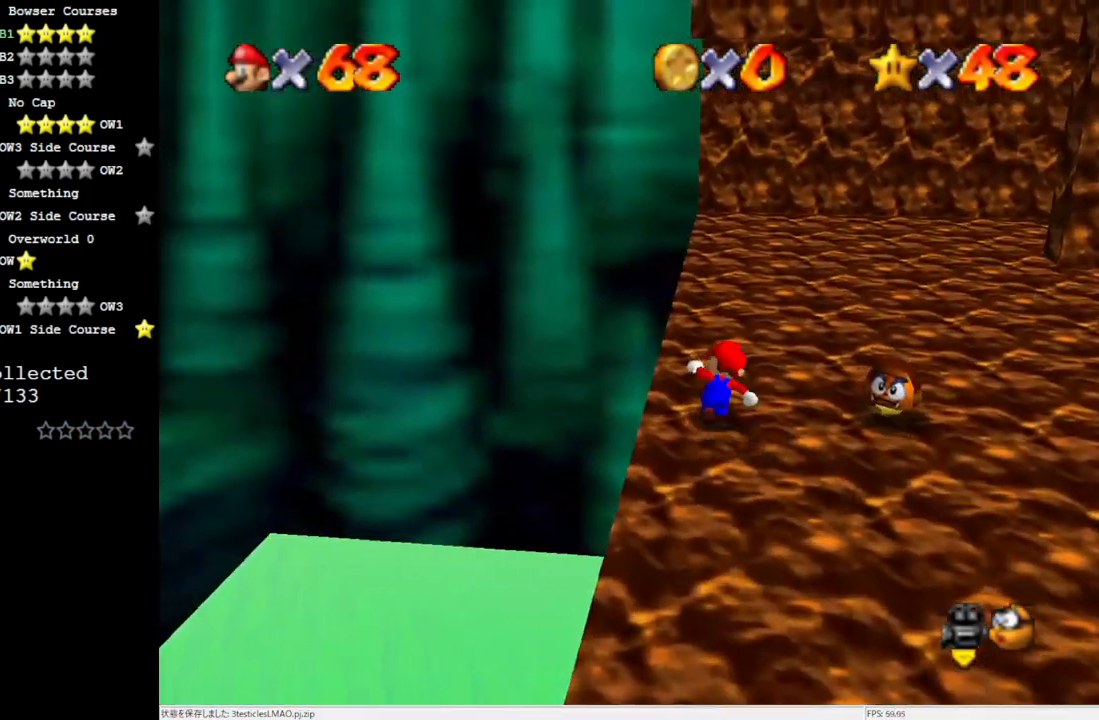
{"buttons": [], "left_stick": "up-left", "events": [[150, "A", "down"], [250, "A", "up"], [300, "left_stick", "up-left"]]}
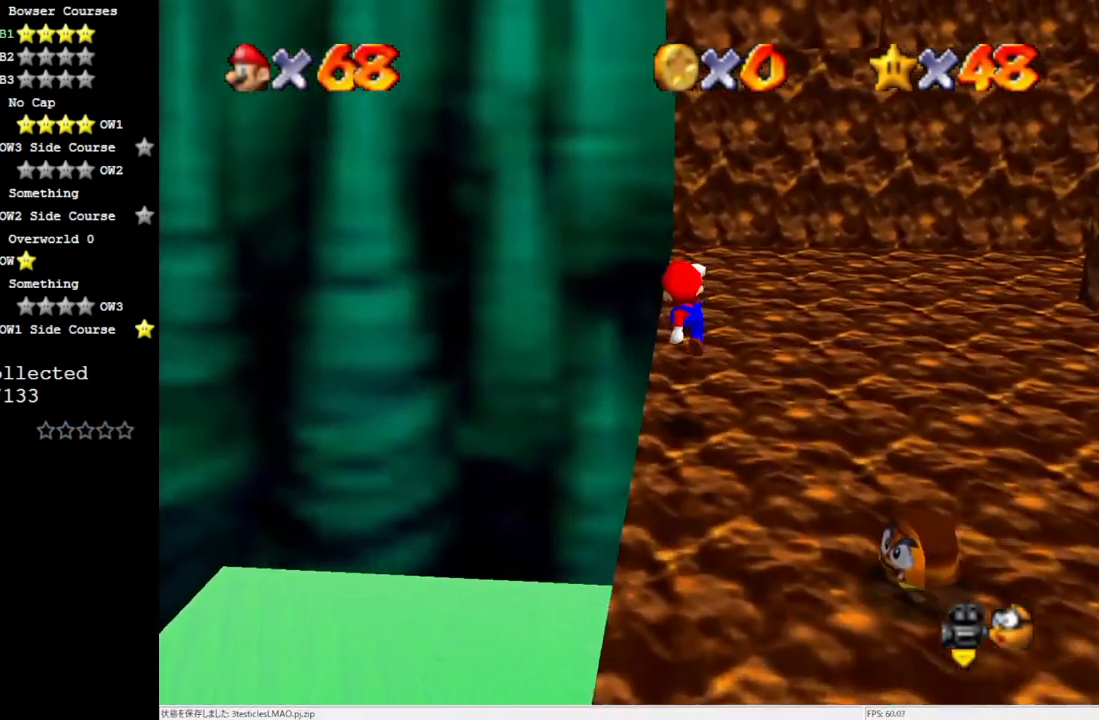
{"buttons": [], "left_stick": "up", "events": [[250, "A", "down"], [317, "left_stick", "up"], [383, "A", "up"]]}
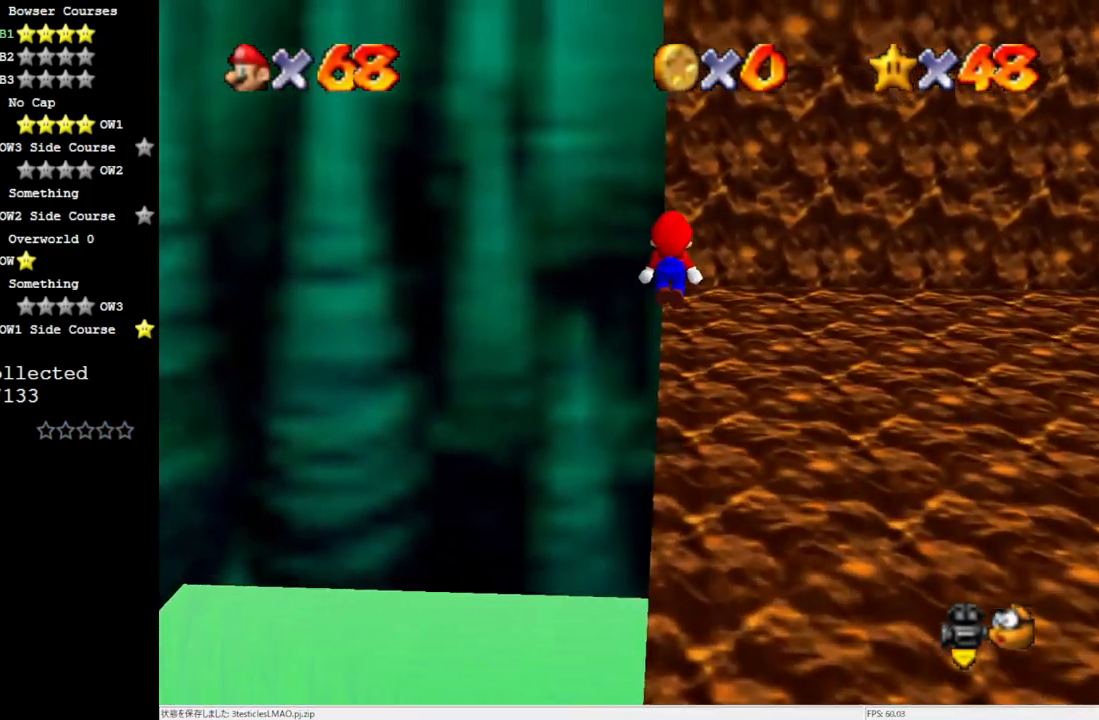
{"buttons": [], "left_stick": "center", "events": [[150, "C_LEFT", "down"], [183, "C_LEFT", "up"], [250, "C_LEFT", "down"], [300, "left_stick", "center"], [383, "C_LEFT", "up"]]}
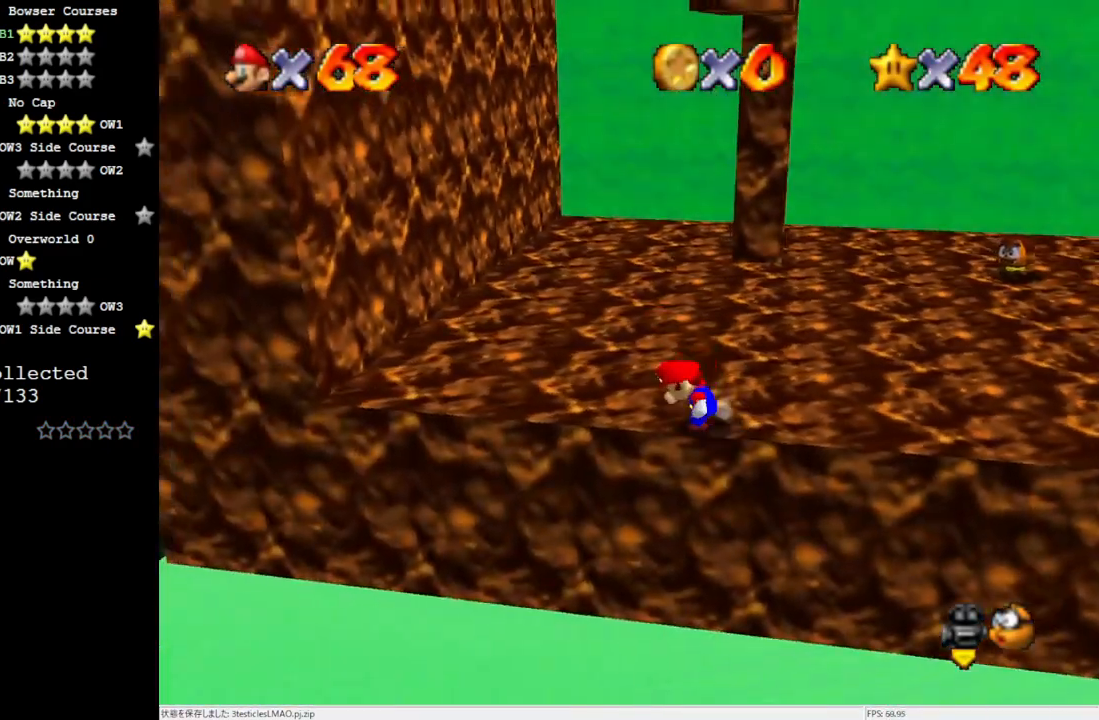
{"buttons": ["A"], "left_stick": "left", "events": [[17, "A", "down"], [50, "left_stick", "left"]]}
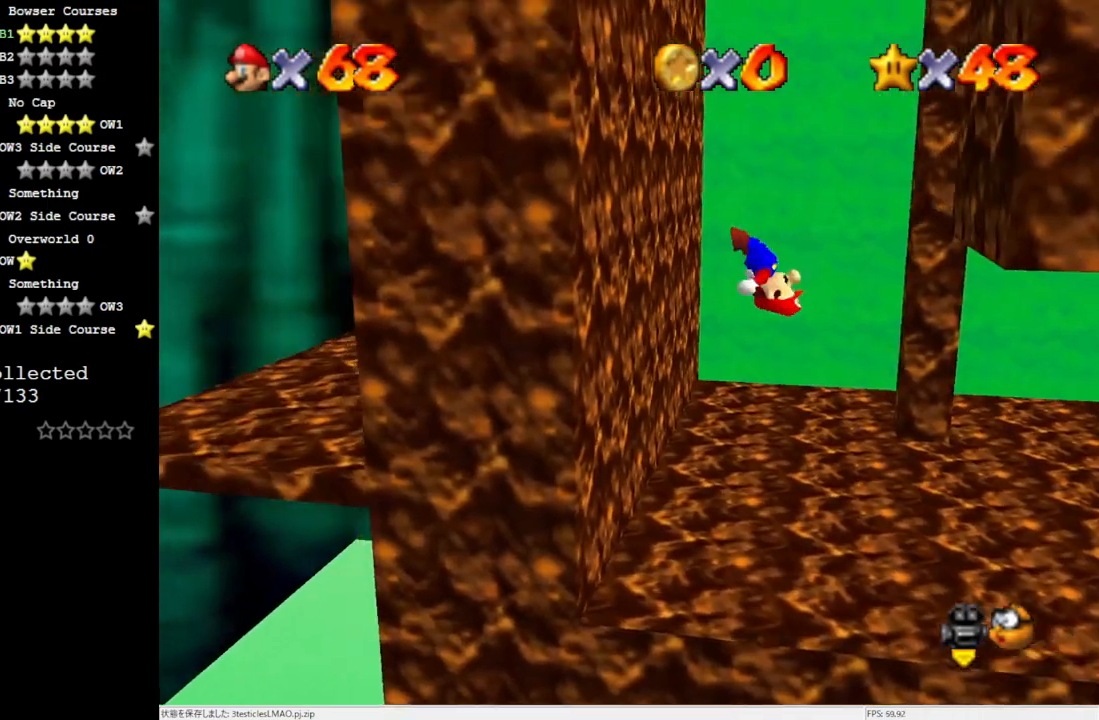
{"buttons": ["A"], "left_stick": "right", "events": [[117, "A", "up"], [317, "A", "down"], [317, "left_stick", "right"]]}
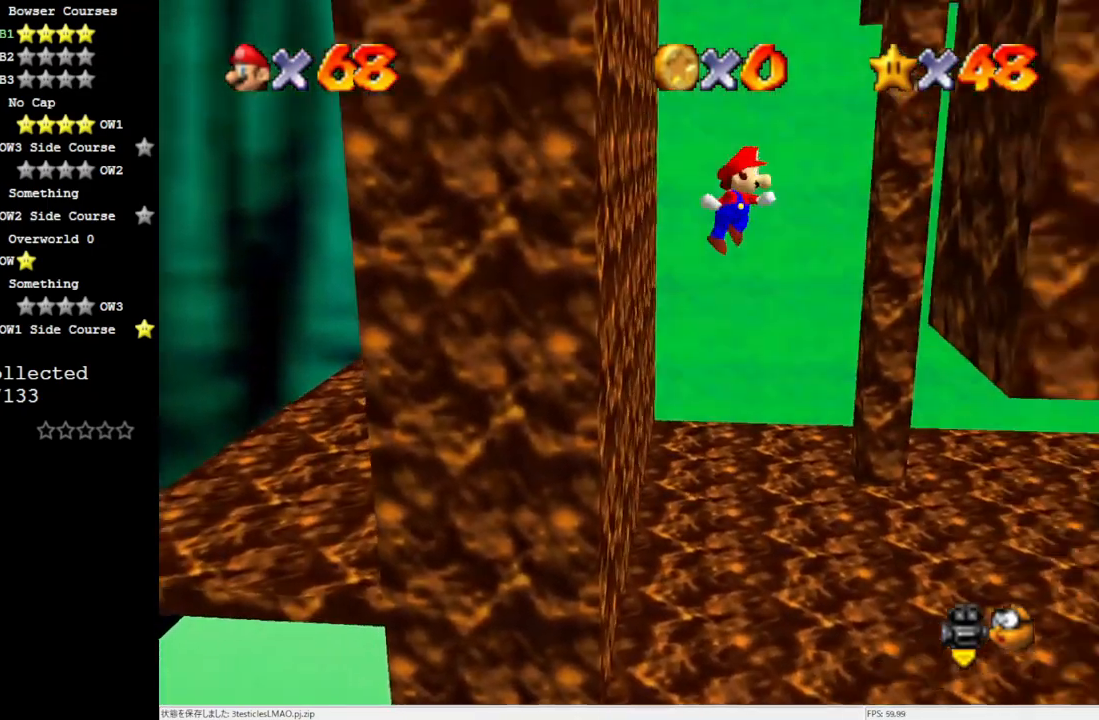
{"buttons": ["A"], "left_stick": "left", "events": [[333, "A", "up"], [500, "A", "down"], [500, "left_stick", "left"]]}
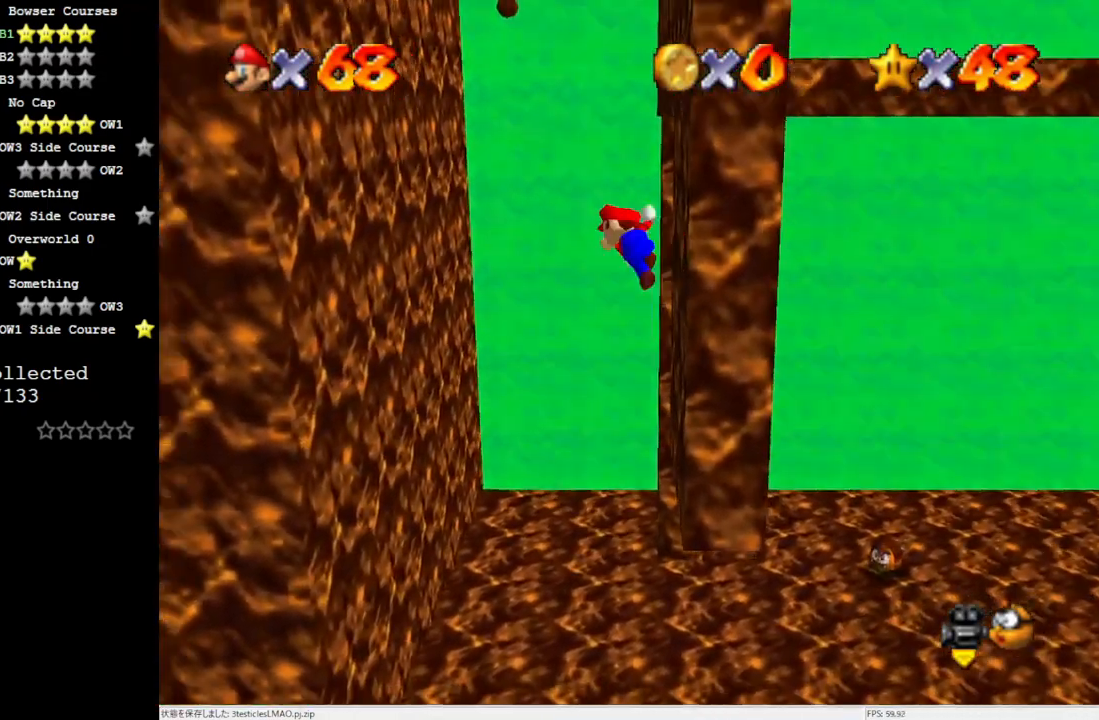
{"buttons": [], "left_stick": "left", "events": [[300, "A", "up"]]}
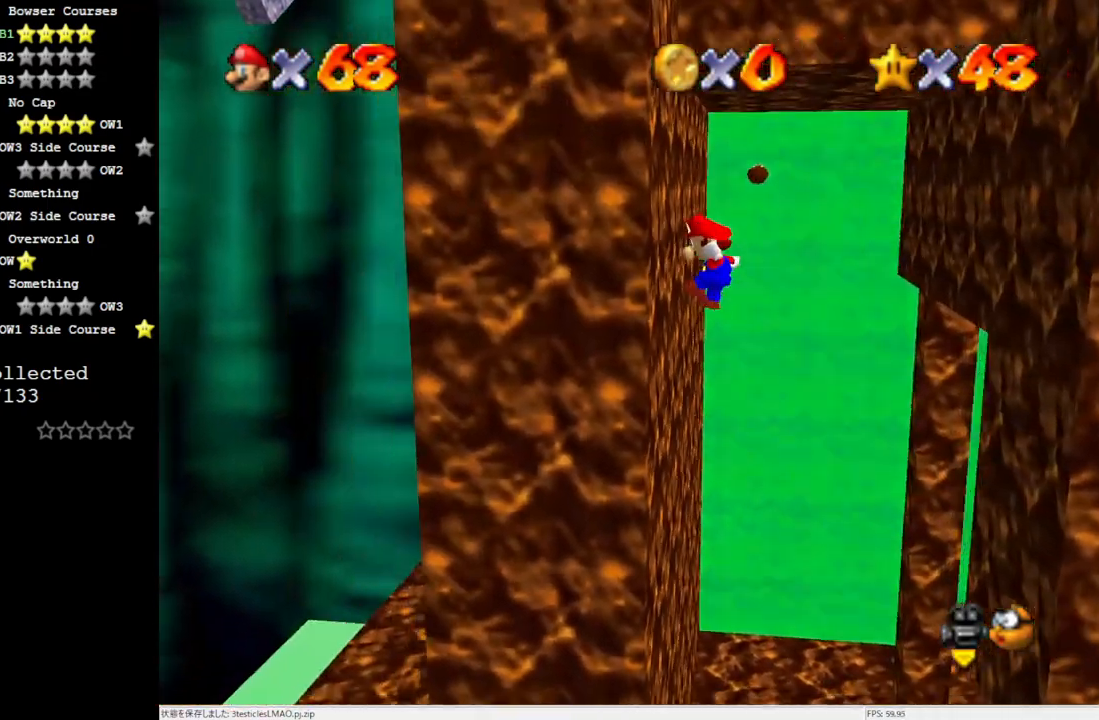
{"buttons": [], "left_stick": "right", "events": [[117, "A", "down"], [133, "left_stick", "right"], [400, "A", "up"]]}
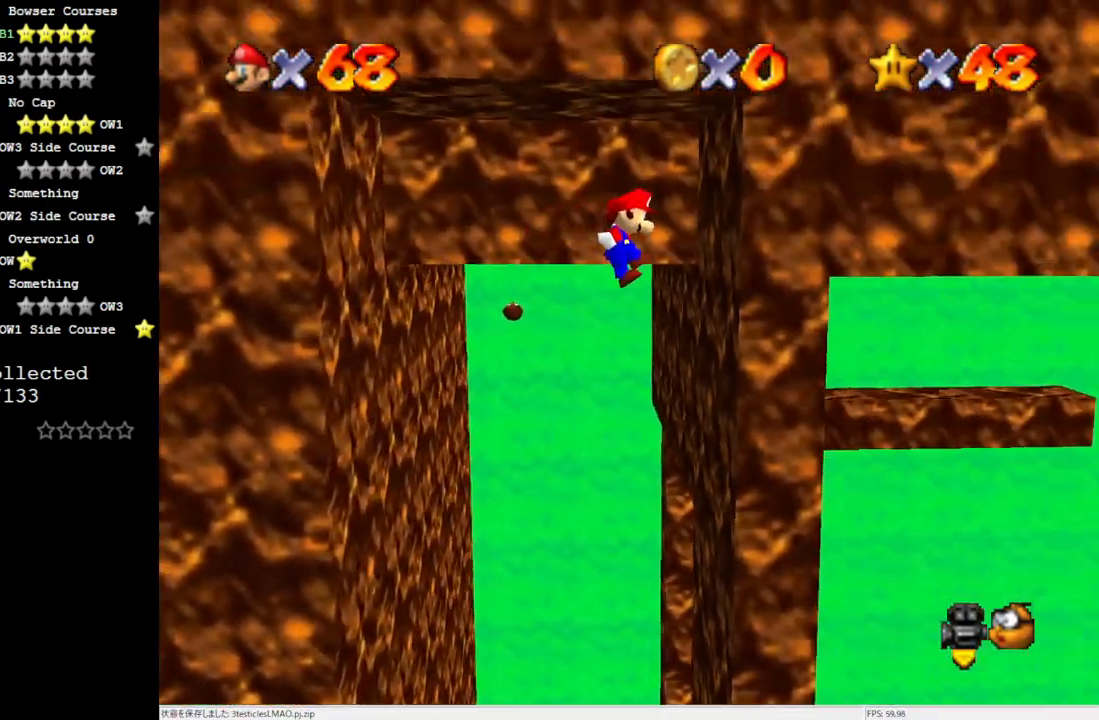
{"buttons": ["A"], "left_stick": "up", "events": [[200, "A", "down"], [233, "left_stick", "down"], [500, "left_stick", "up"]]}
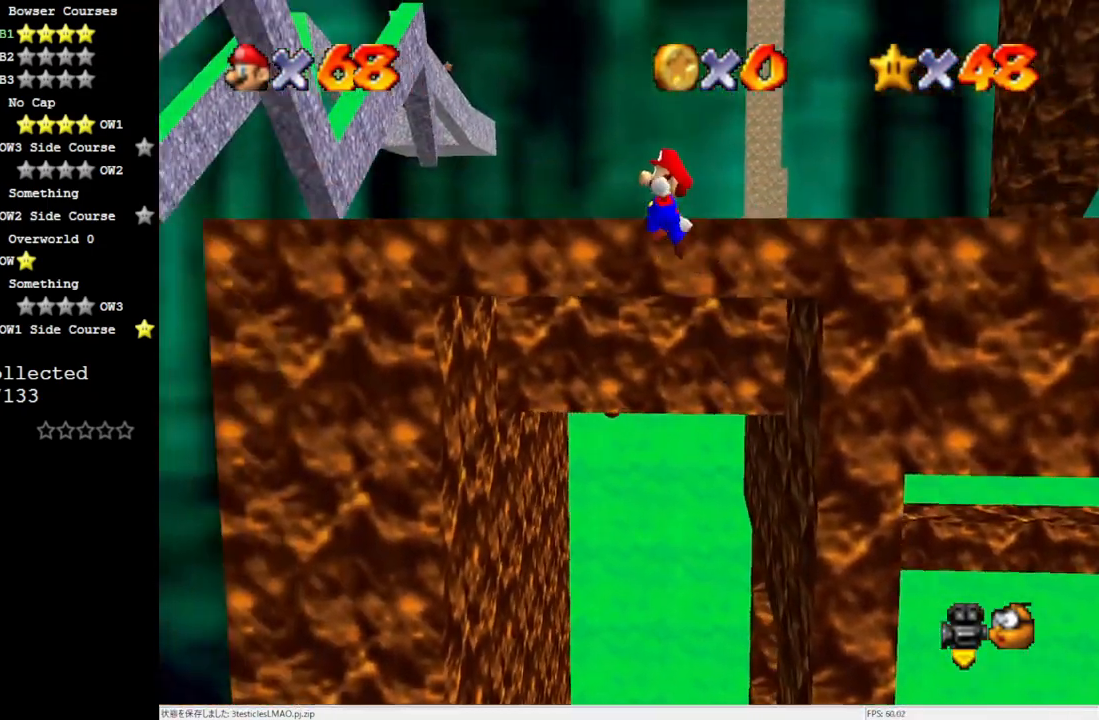
{"buttons": [], "left_stick": "up-right", "events": [[267, "A", "up"], [400, "C_RIGHT", "down"], [500, "C_RIGHT", "up"], [500, "left_stick", "up-right"]]}
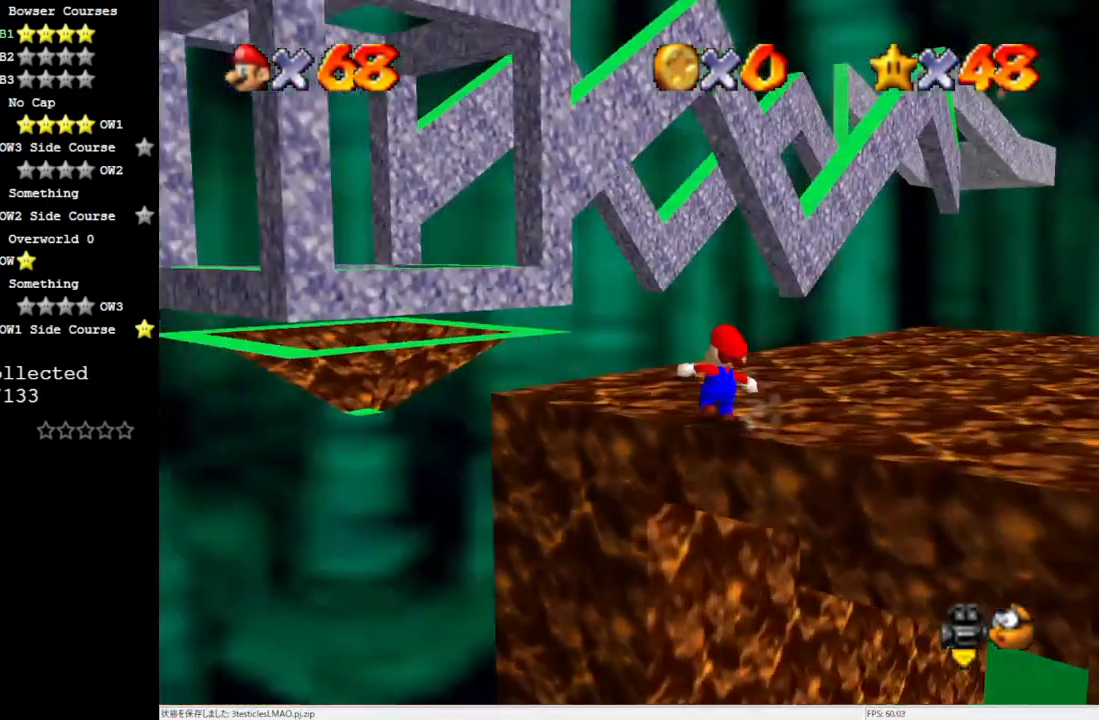
{"buttons": [], "left_stick": "up", "events": [[67, "C_RIGHT", "down"], [200, "C_RIGHT", "up"], [367, "left_stick", "up"]]}
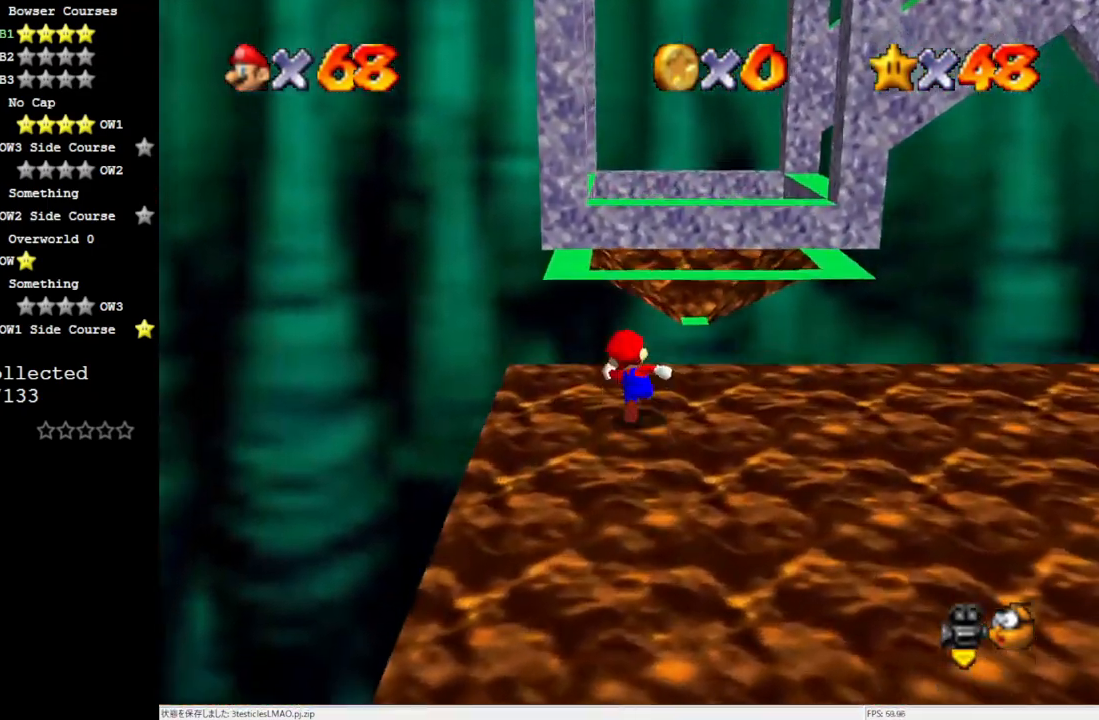
{"buttons": [], "left_stick": "right", "events": [[67, "Z", "down"], [133, "A", "down"], [200, "A", "up"], [233, "Z", "up"], [267, "left_stick", "right"]]}
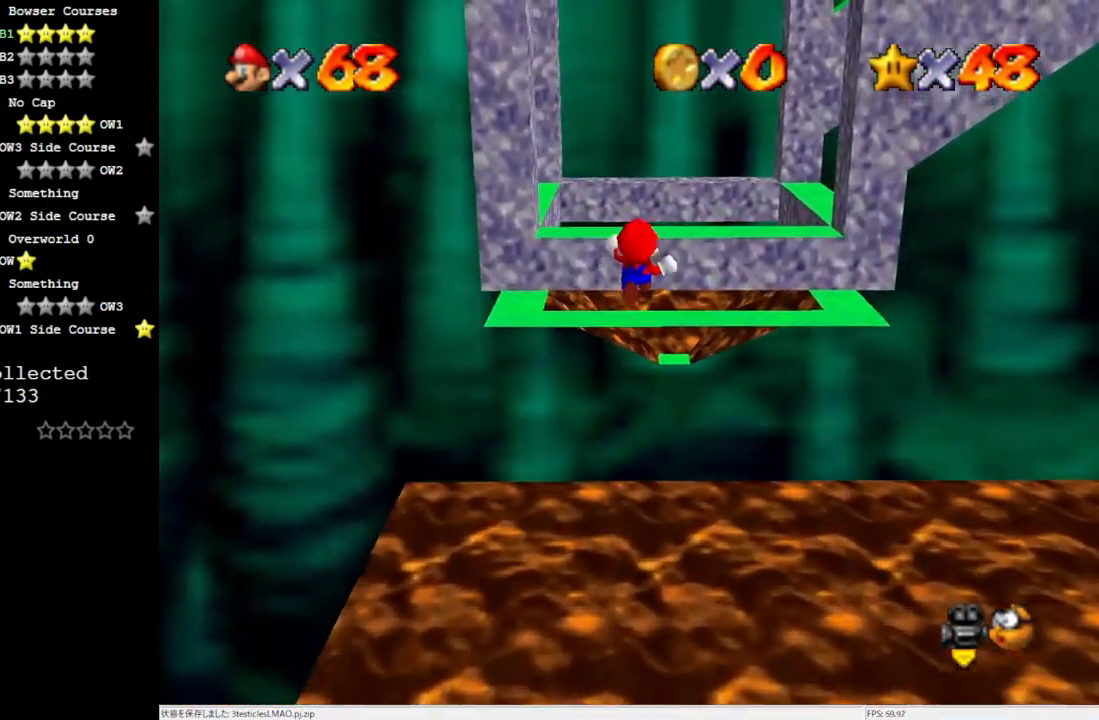
{"buttons": [], "left_stick": "up", "events": [[433, "left_stick", "up"]]}
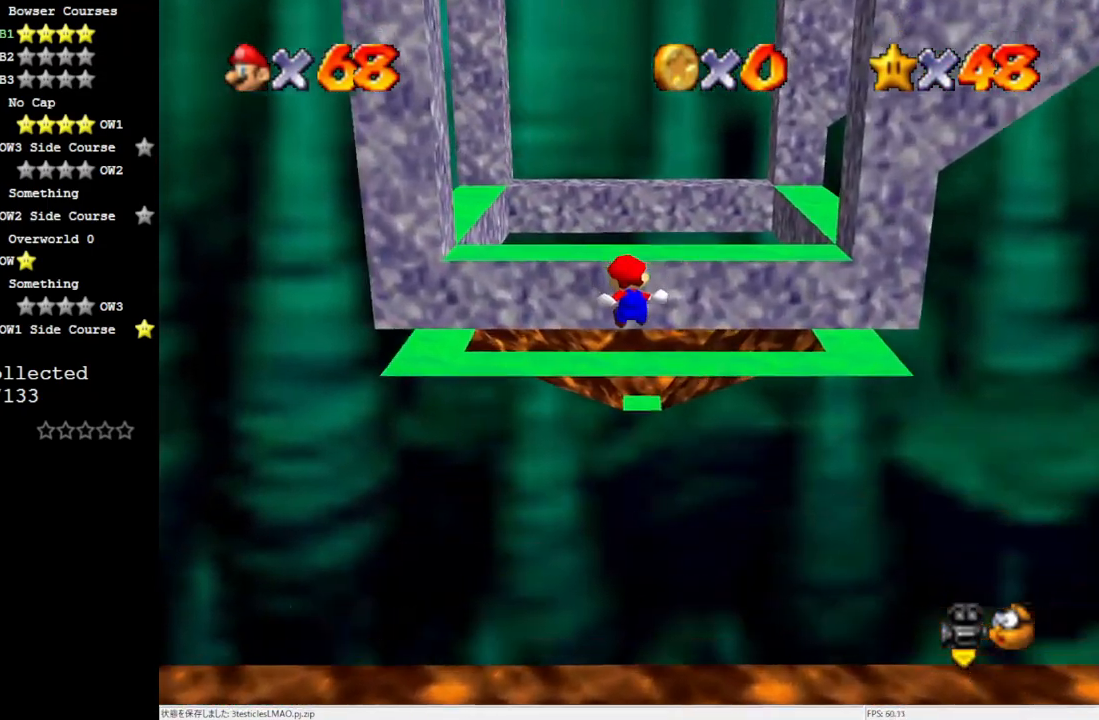
{"buttons": [], "left_stick": "center", "events": [[500, "left_stick", "center"]]}
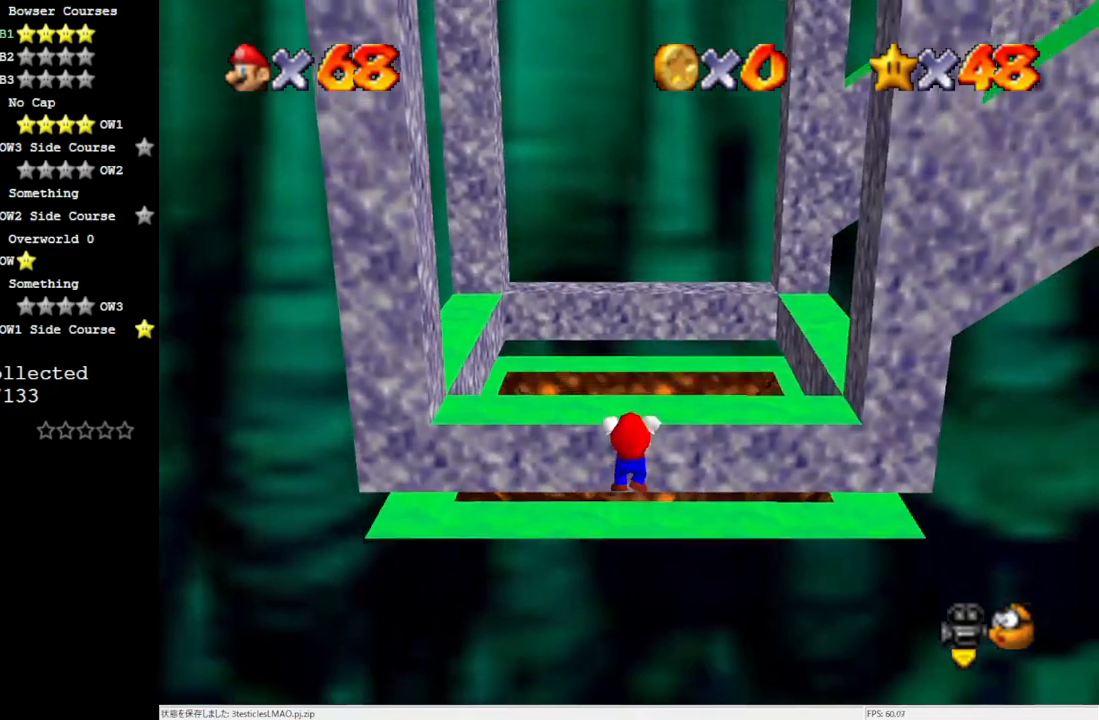
{"buttons": [], "left_stick": "center", "events": [[200, "C_LEFT", "down"], [300, "C_LEFT", "up"], [400, "C_LEFT", "down"], [500, "C_LEFT", "up"]]}
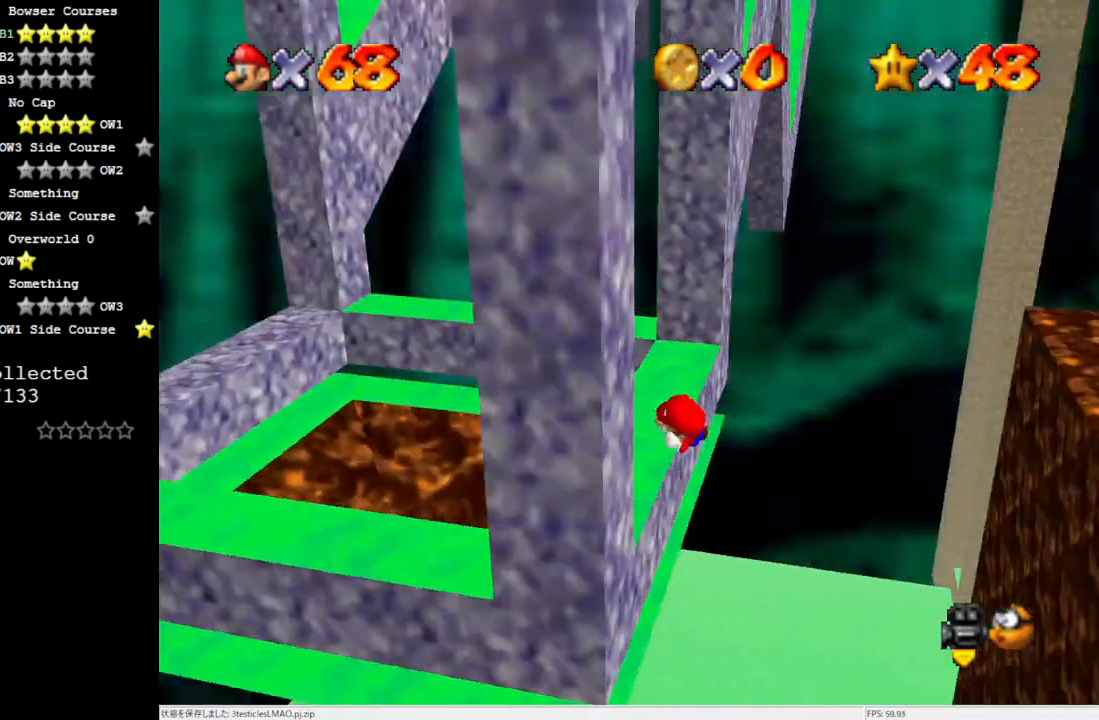
{"buttons": ["A"], "left_stick": "center", "events": [[400, "A", "down"]]}
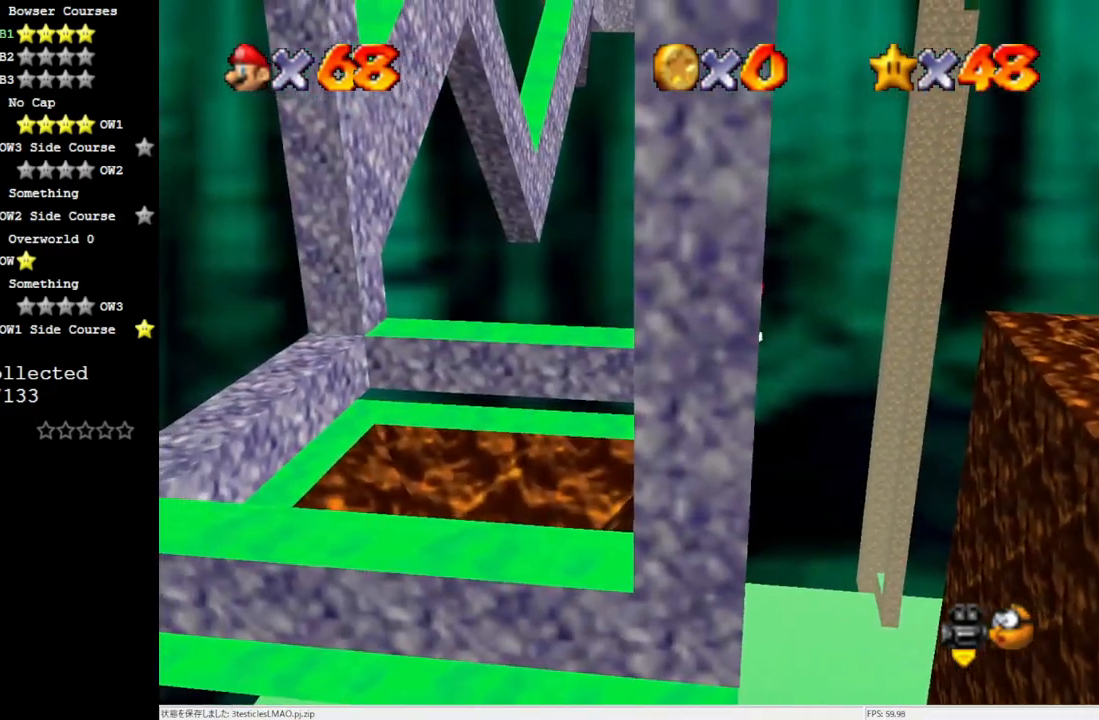
{"buttons": ["A"], "left_stick": "center", "events": [[33, "left_stick", "left"], [467, "left_stick", "center"]]}
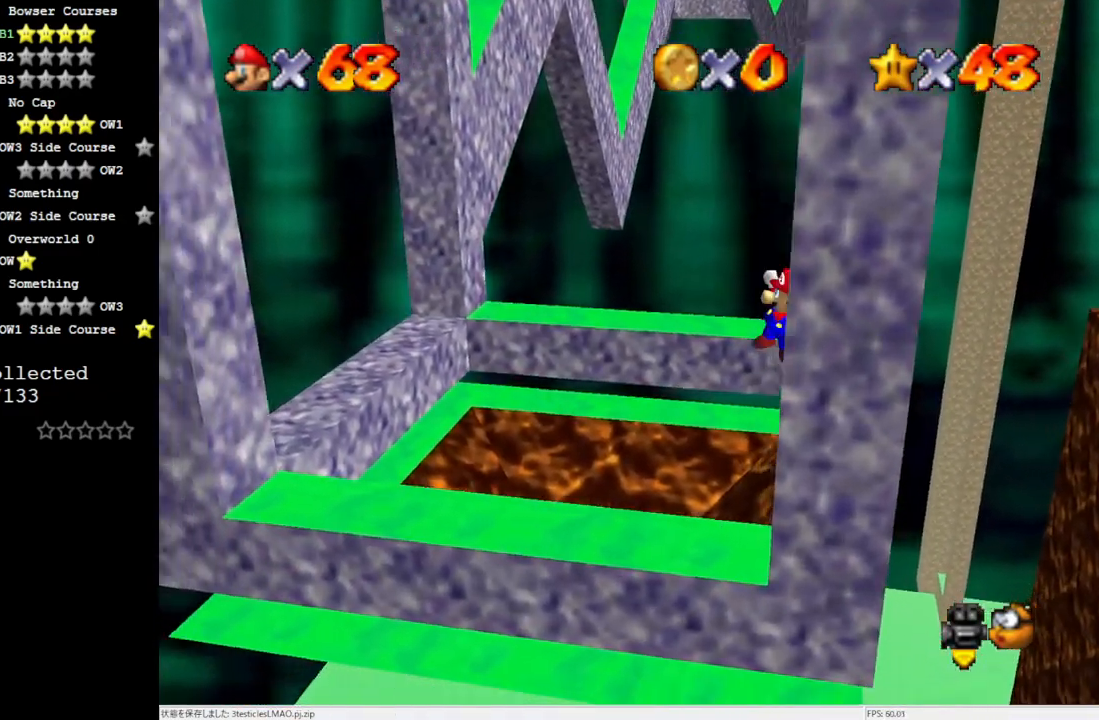
{"buttons": [], "left_stick": "center", "events": [[33, "B", "down"], [67, "left_stick", "right"], [133, "B", "up"], [200, "A", "up"], [400, "left_stick", "center"]]}
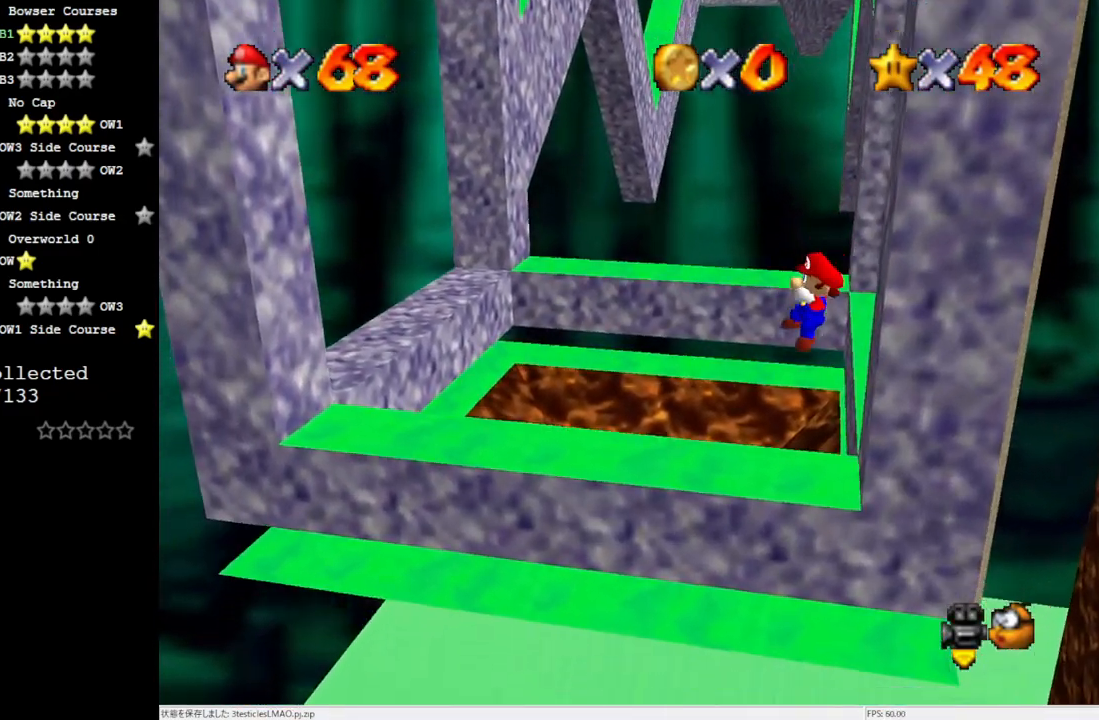
{"buttons": ["A"], "left_stick": "left", "events": [[167, "left_stick", "left"], [500, "A", "down"]]}
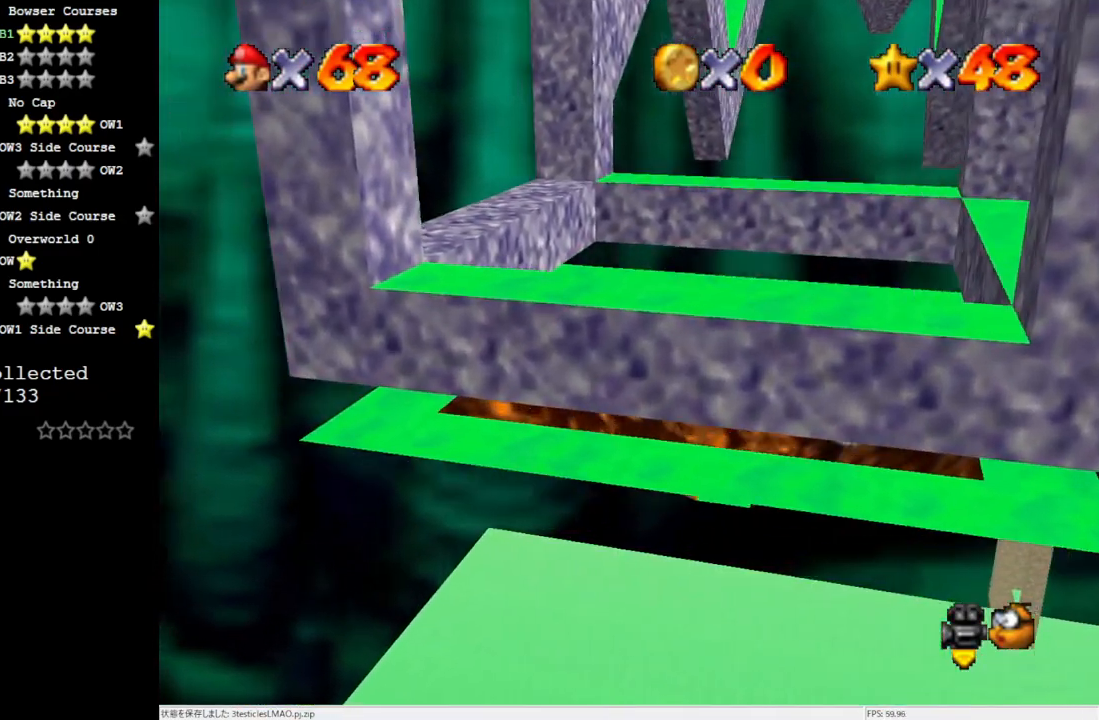
{"buttons": [], "left_stick": "center", "events": [[367, "A", "up"], [500, "left_stick", "center"]]}